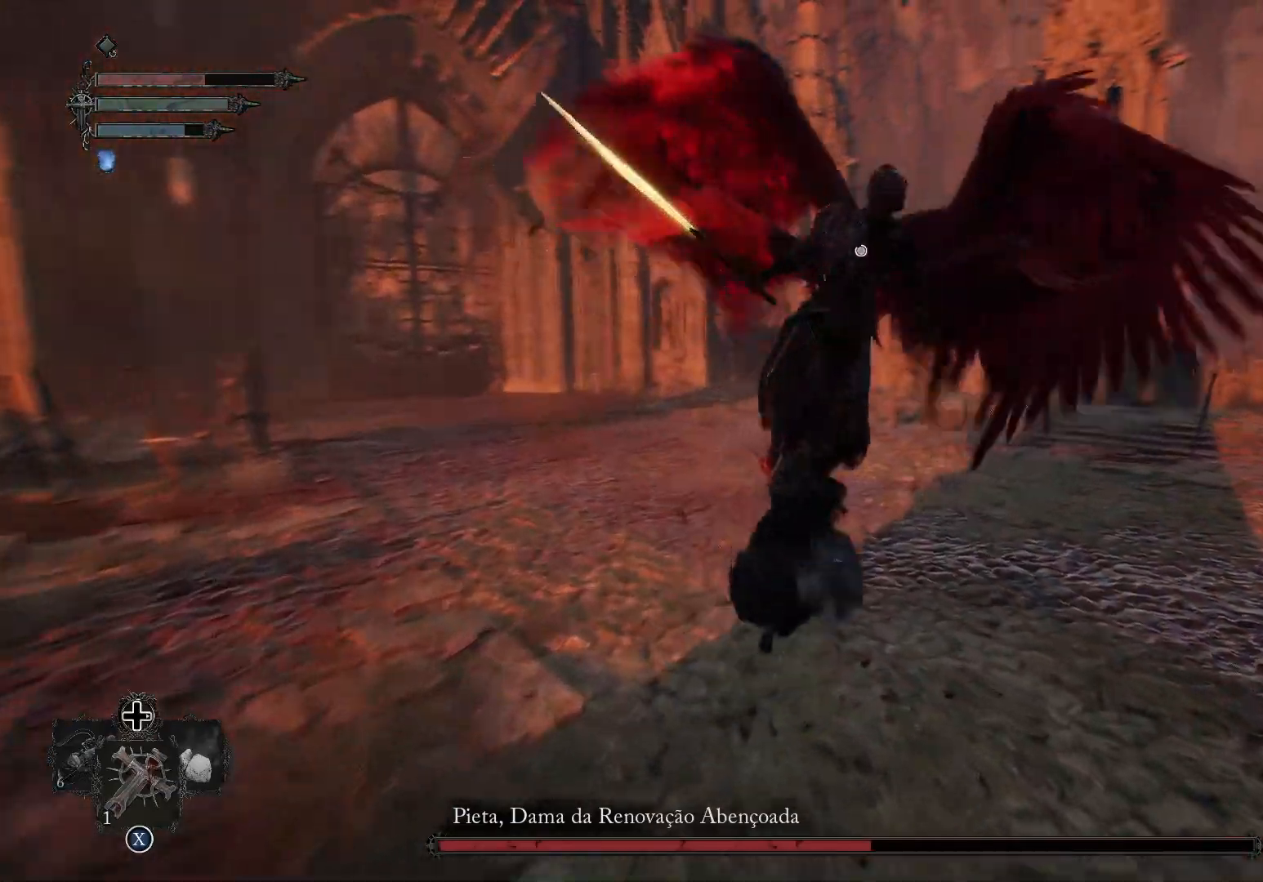
Gameplay with a controller (PlayStation layout); each line is a JSON object with the inputs held at the frame after it. "events" lists button and stick changes between this image and that frame as [ms after this image, input, new state], when the widget could be followed in between.
{"buttons": ["R1"], "left_stick": "up", "right_stick": "center", "events": [[100, "R1", "up"], [201, "R1", "down"], [301, "R1", "up"], [384, "R1", "down"]]}
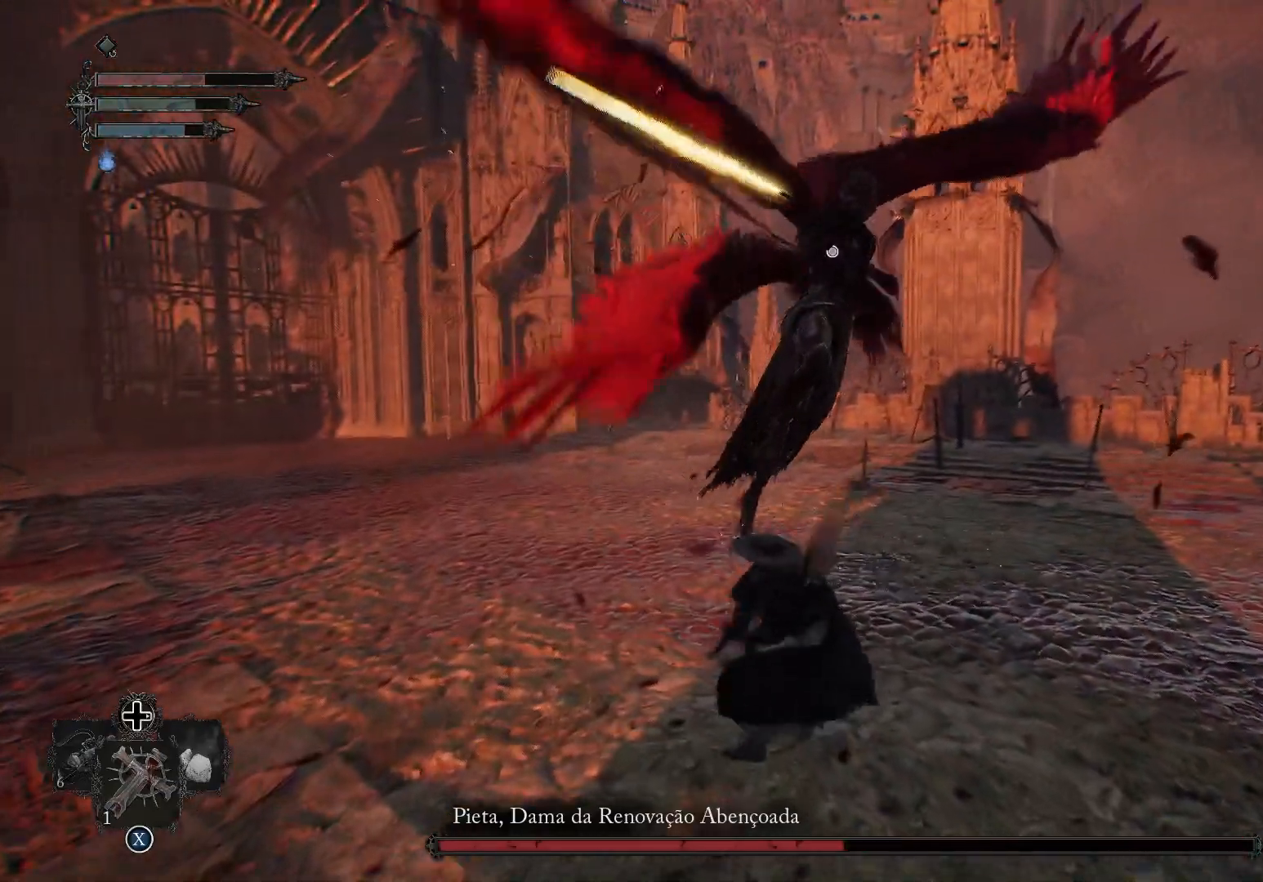
{"buttons": [], "left_stick": "up", "right_stick": "center", "events": [[17, "R1", "up"]]}
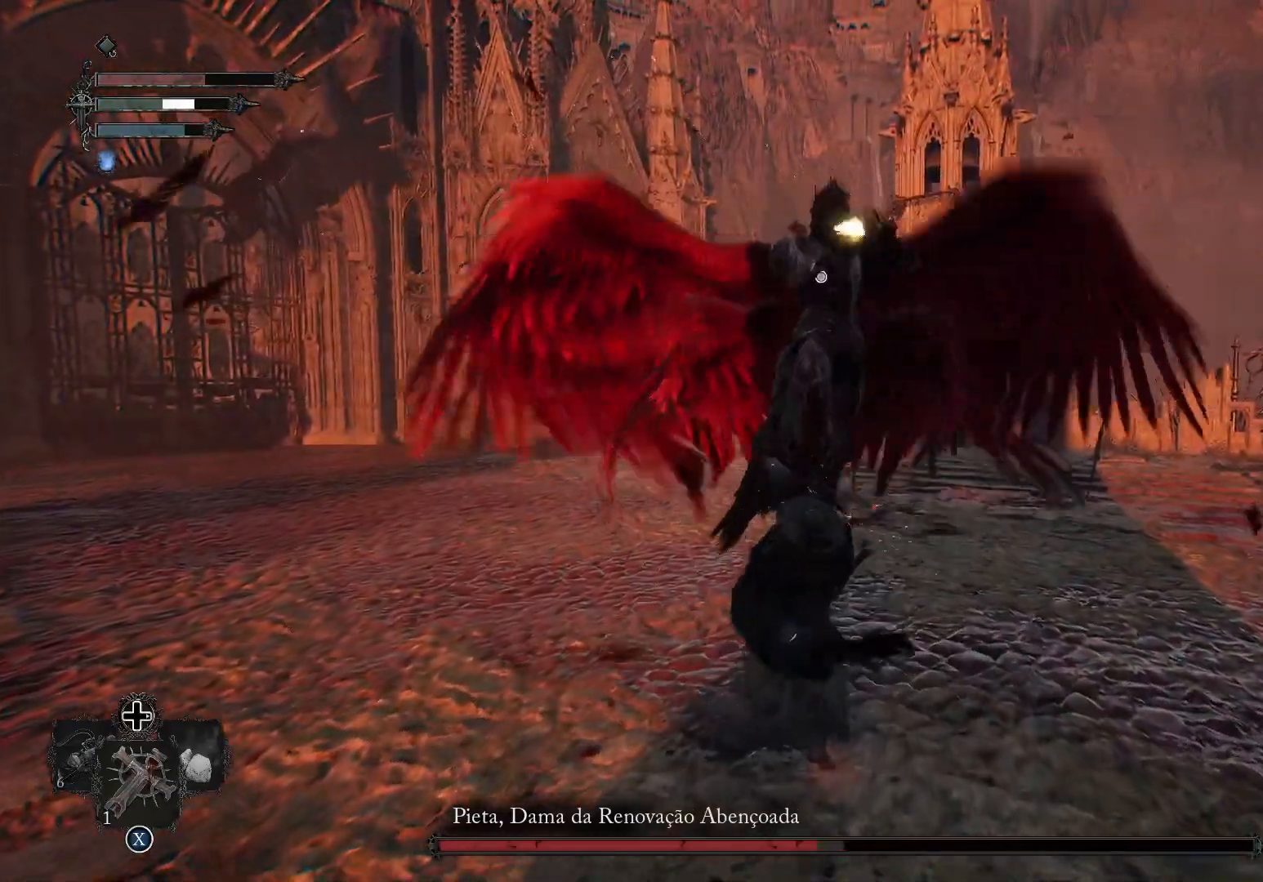
{"buttons": [], "left_stick": "up", "right_stick": "center", "events": [[250, "R1", "down"], [383, "R1", "up"]]}
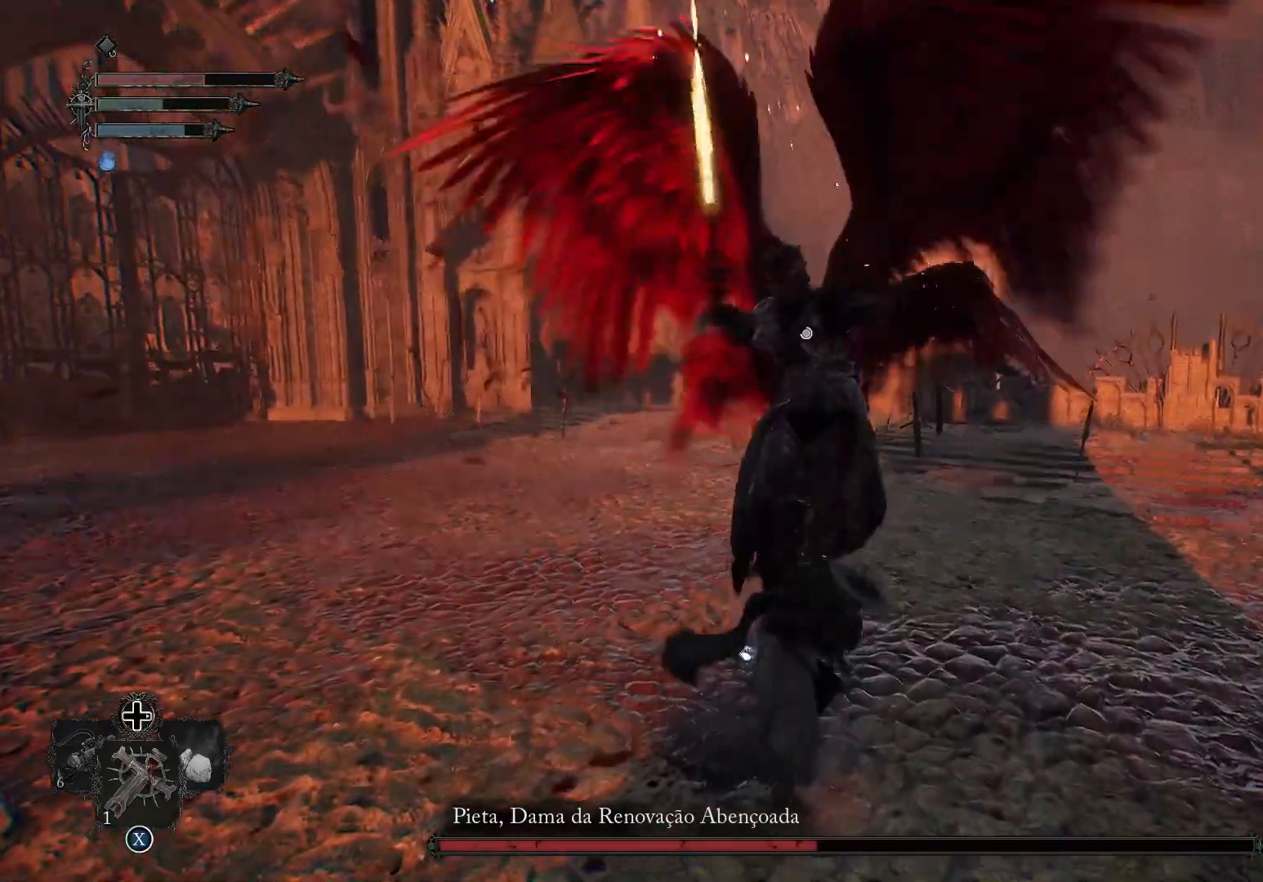
{"buttons": [], "left_stick": "up", "right_stick": "center", "events": []}
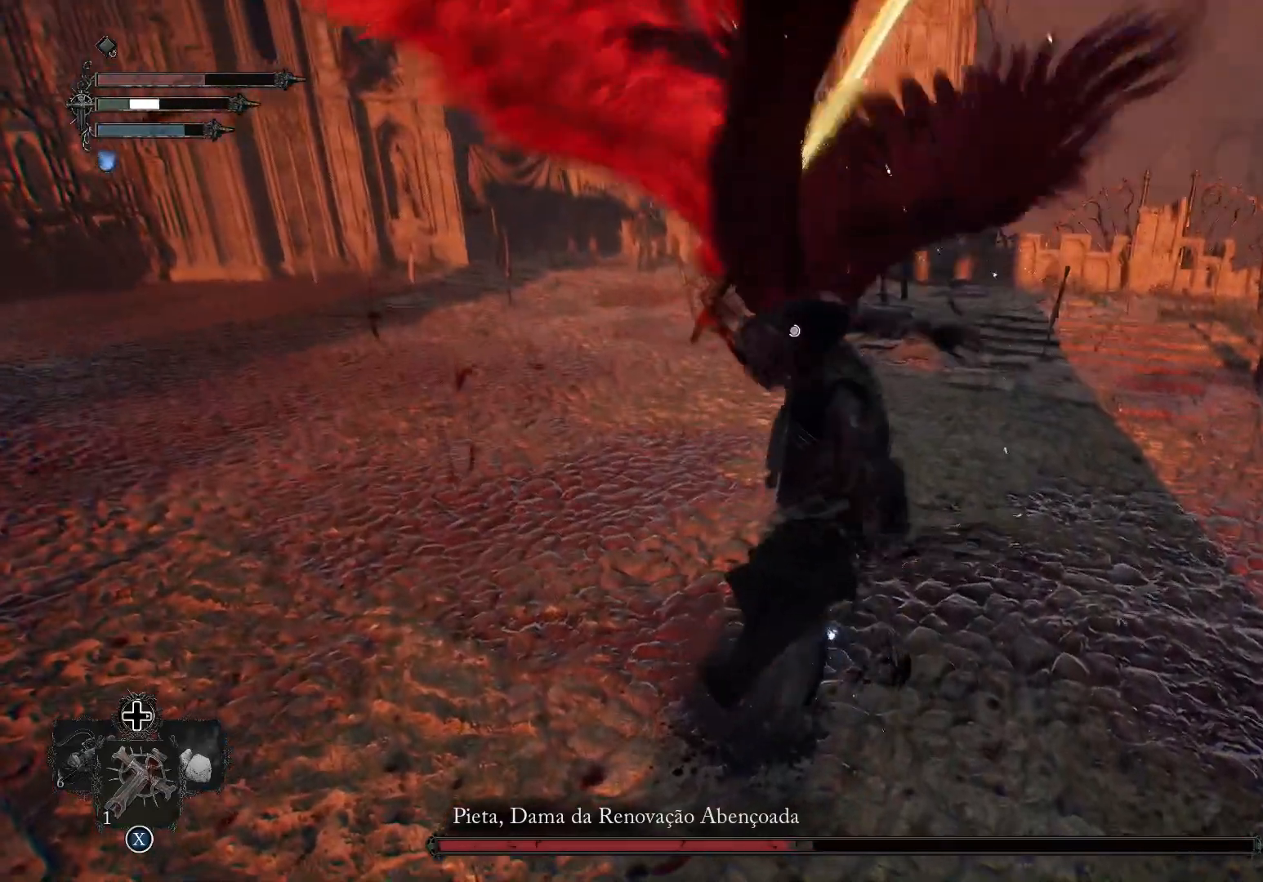
{"buttons": [], "left_stick": "up-left", "right_stick": "center", "events": [[50, "CIRCLE", "down"], [150, "CIRCLE", "up"], [250, "CIRCLE", "down"], [317, "CIRCLE", "up"], [400, "left_stick", "up-left"]]}
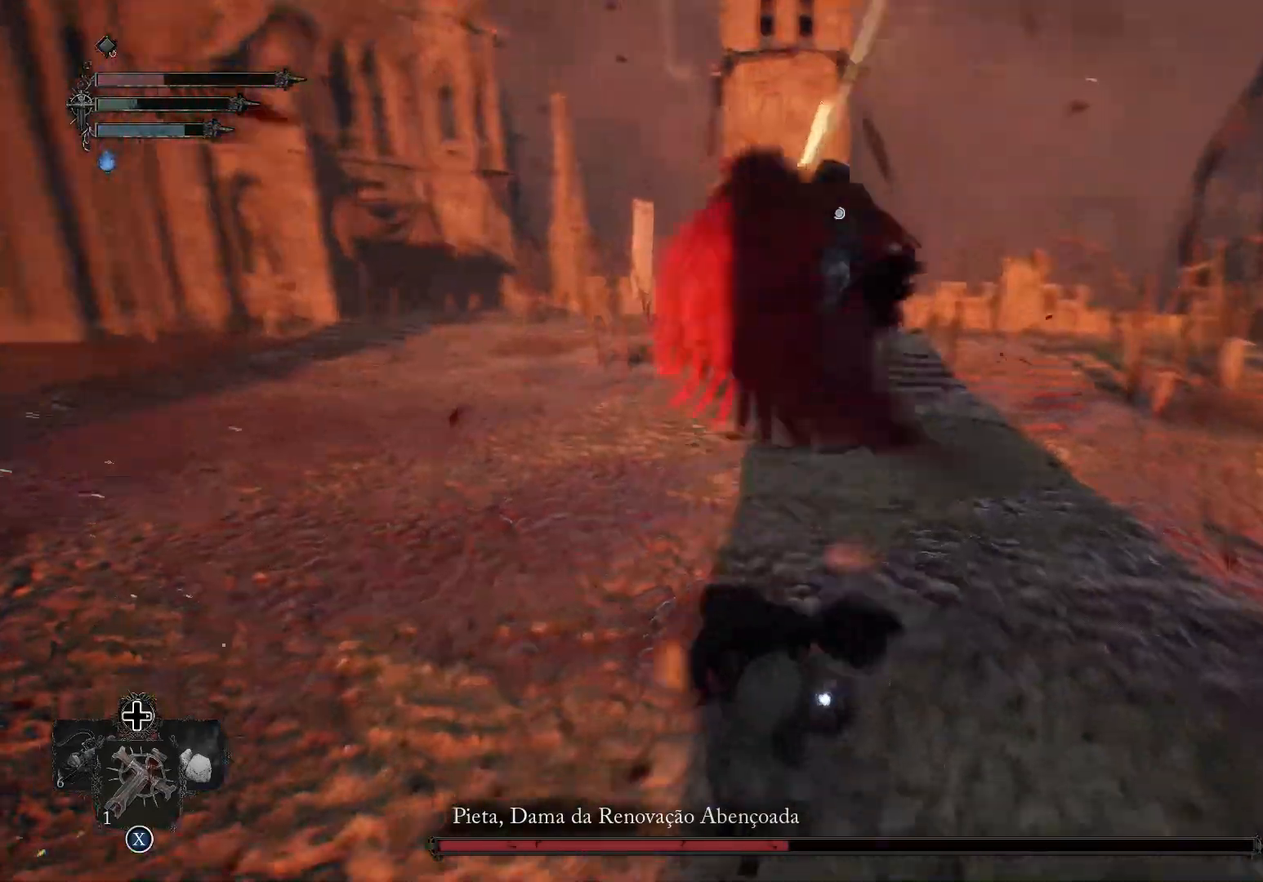
{"buttons": [], "left_stick": "down-left", "right_stick": "center", "events": [[50, "left_stick", "left"], [184, "left_stick", "down-left"]]}
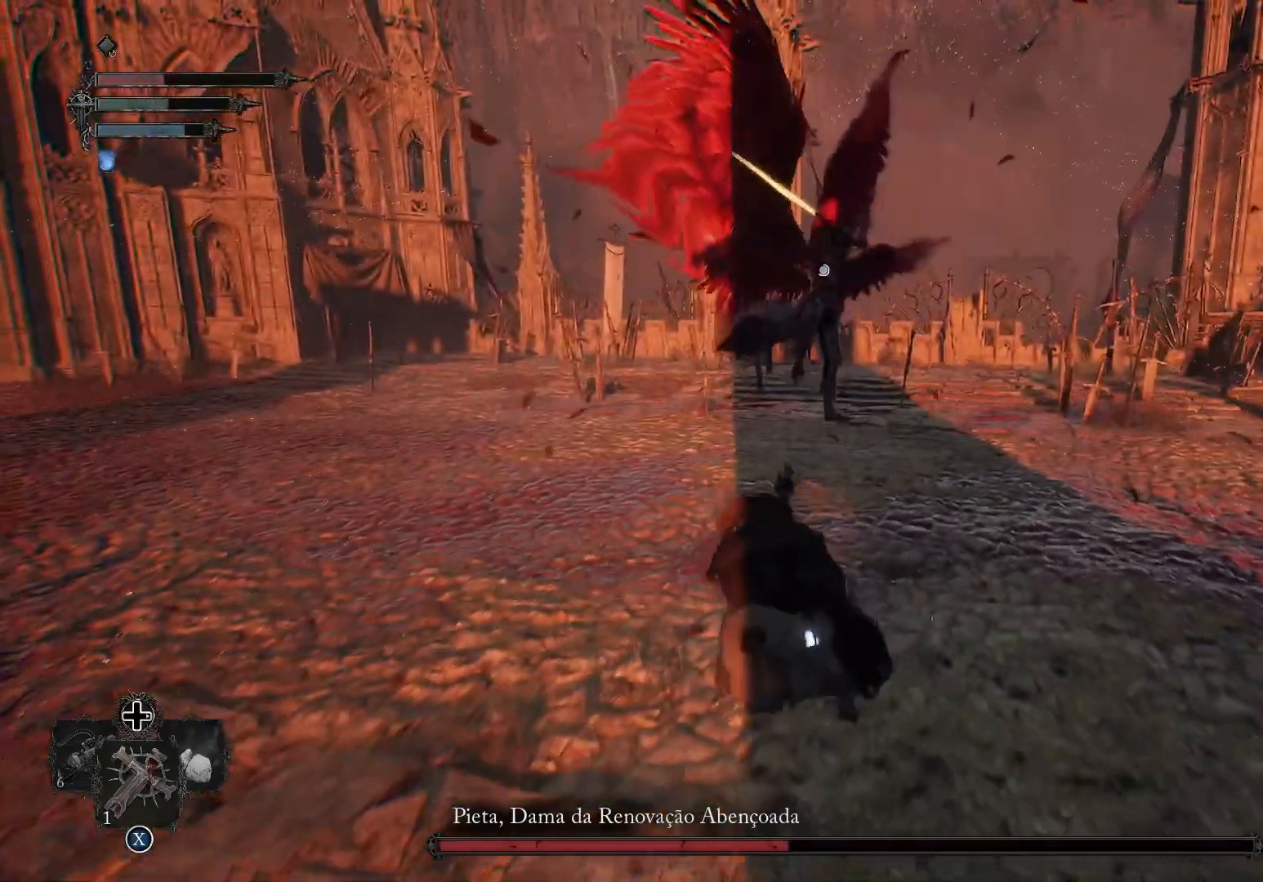
{"buttons": [], "left_stick": "down-left", "right_stick": "center", "events": [[333, "SQUARE", "down"], [433, "SQUARE", "up"]]}
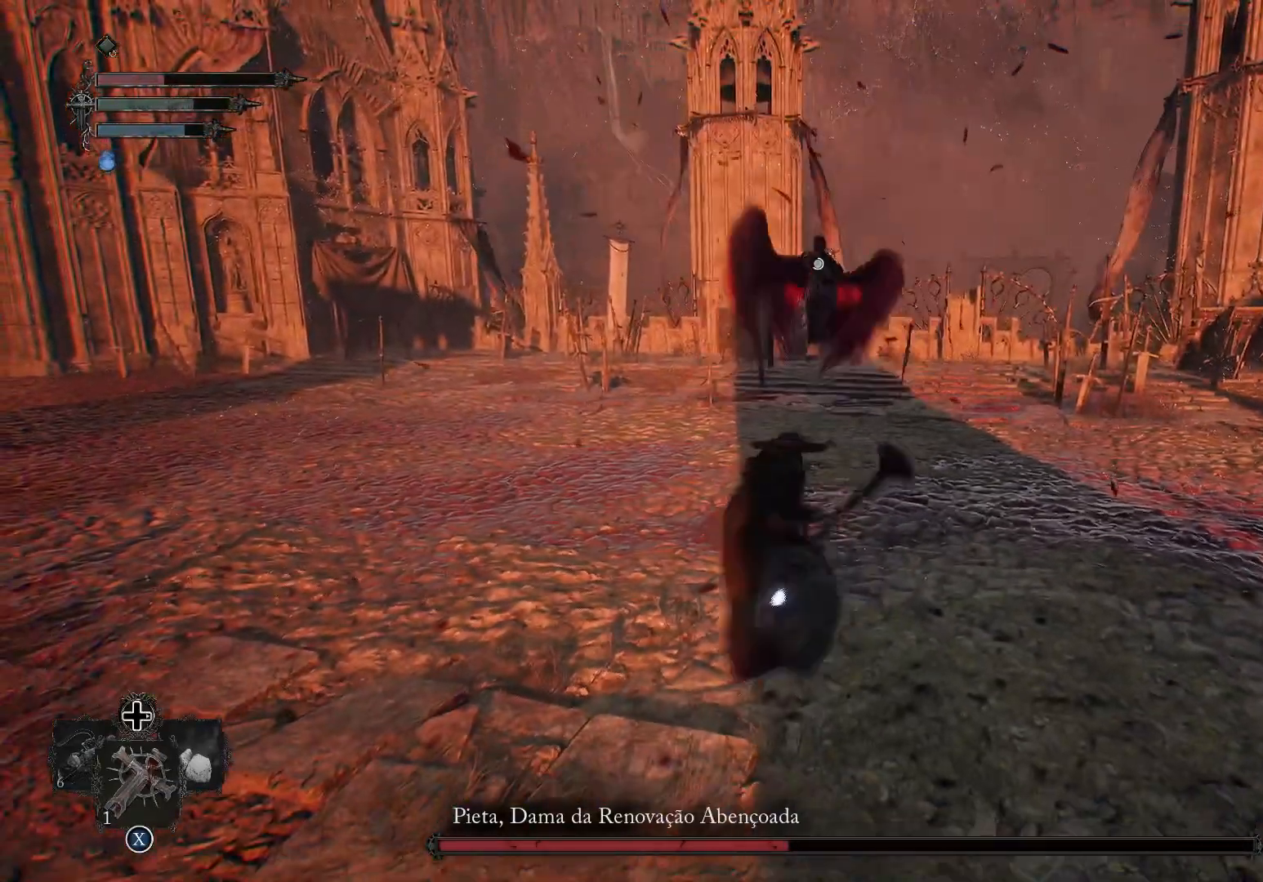
{"buttons": [], "left_stick": "up-left", "right_stick": "center", "events": [[317, "left_stick", "left"], [434, "left_stick", "up-left"]]}
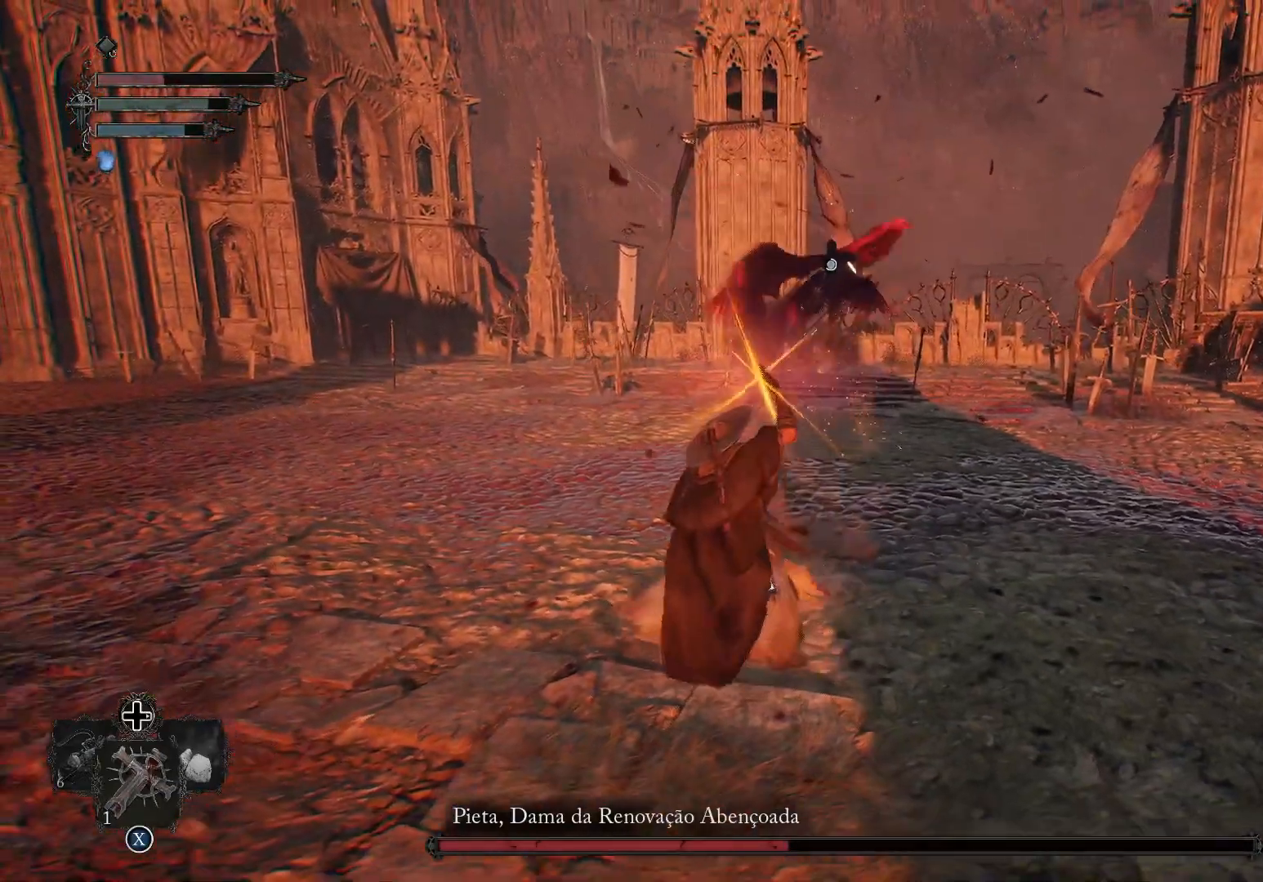
{"buttons": [], "left_stick": "up", "right_stick": "center", "events": [[200, "left_stick", "up"]]}
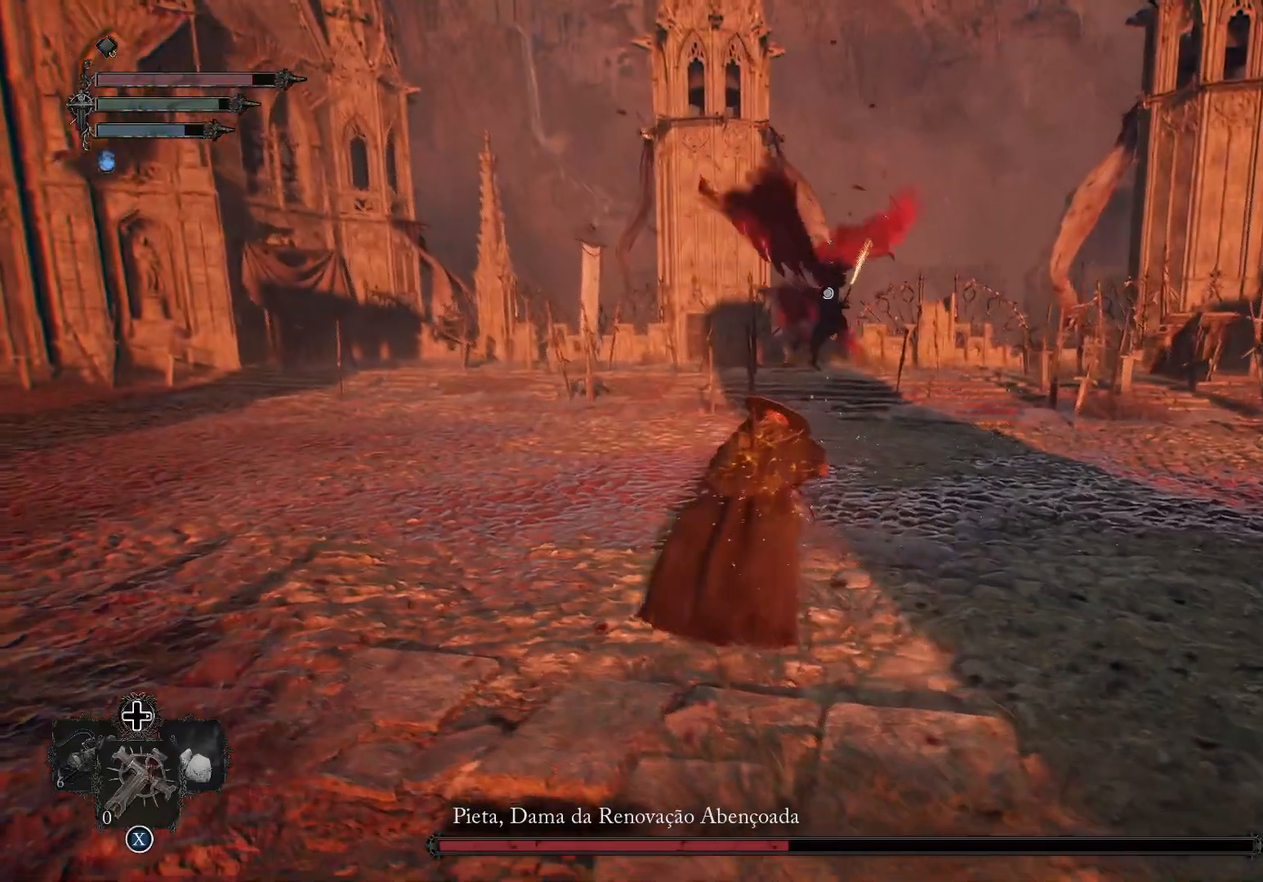
{"buttons": [], "left_stick": "up", "right_stick": "center", "events": []}
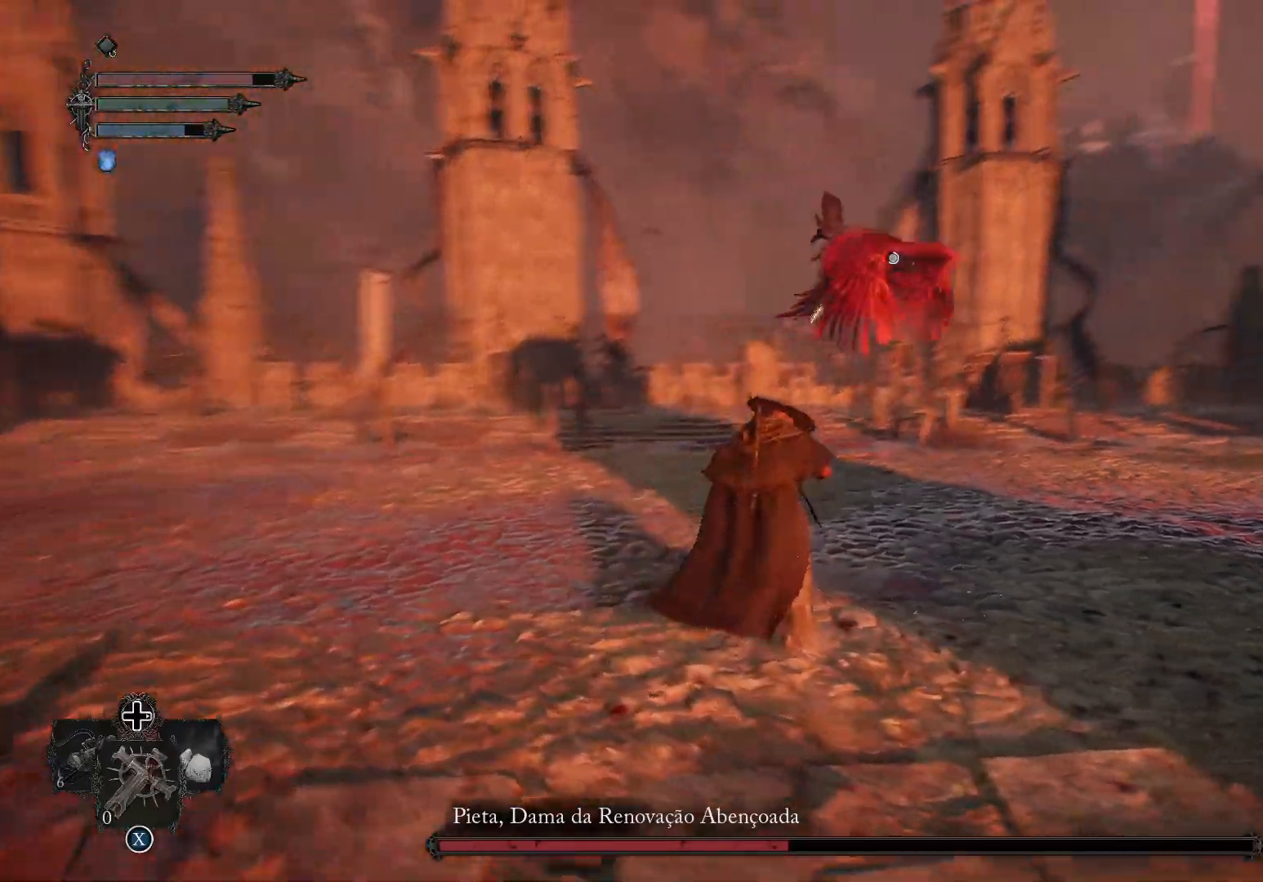
{"buttons": [], "left_stick": "up", "right_stick": "center", "events": []}
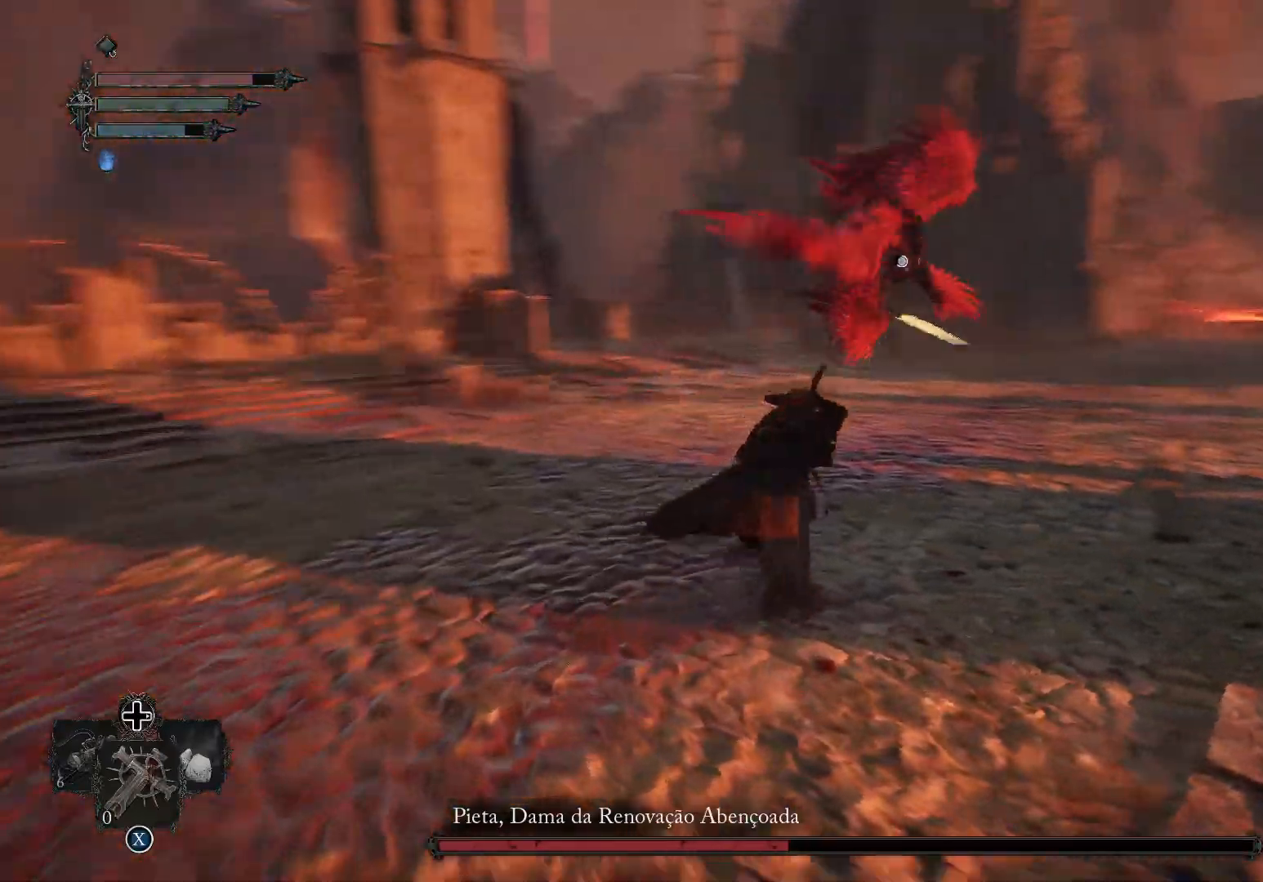
{"buttons": [], "left_stick": "up", "right_stick": "center", "events": []}
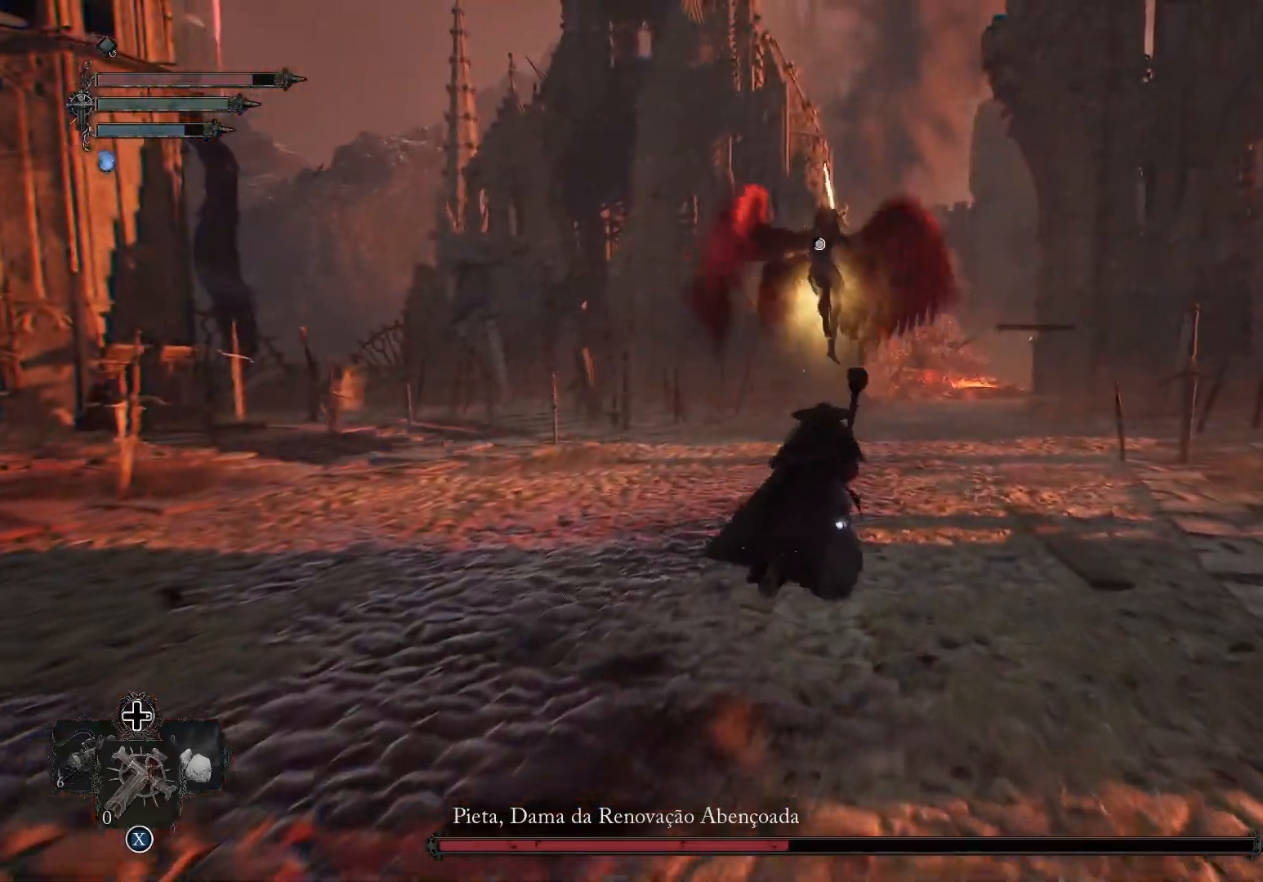
{"buttons": [], "left_stick": "up", "right_stick": "center", "events": []}
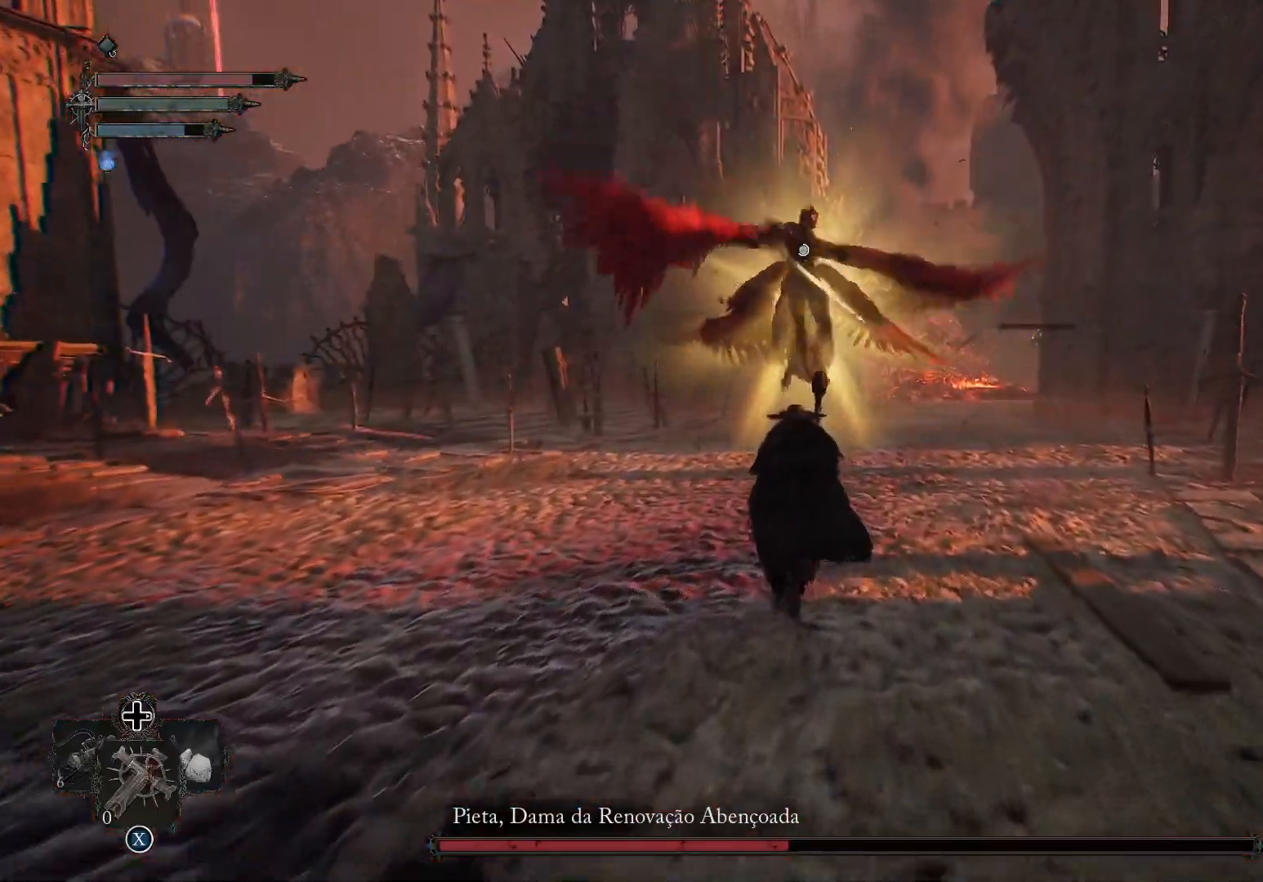
{"buttons": [], "left_stick": "up", "right_stick": "center", "events": []}
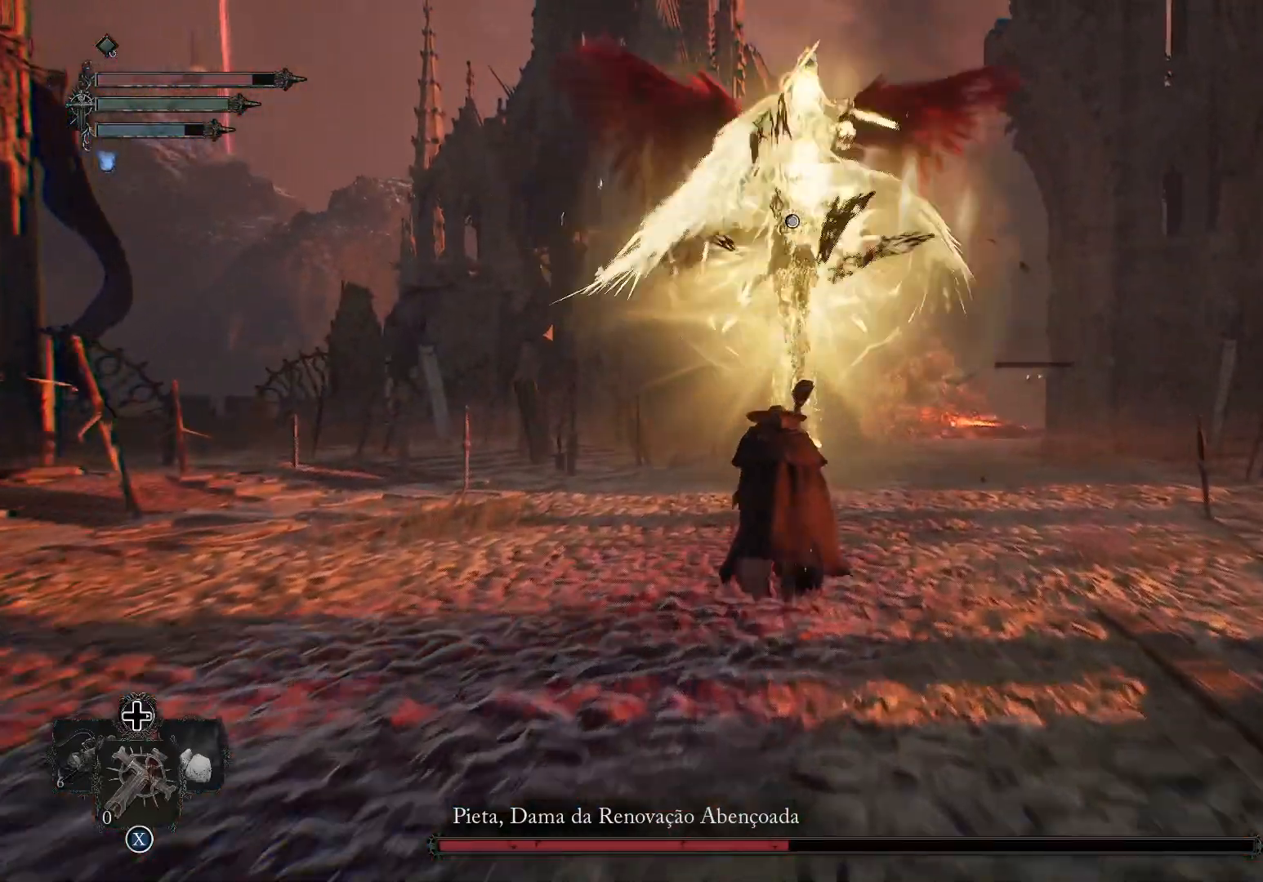
{"buttons": [], "left_stick": "up-left", "right_stick": "center", "events": [[16, "left_stick", "up-left"], [233, "left_stick", "left"], [417, "left_stick", "up-left"]]}
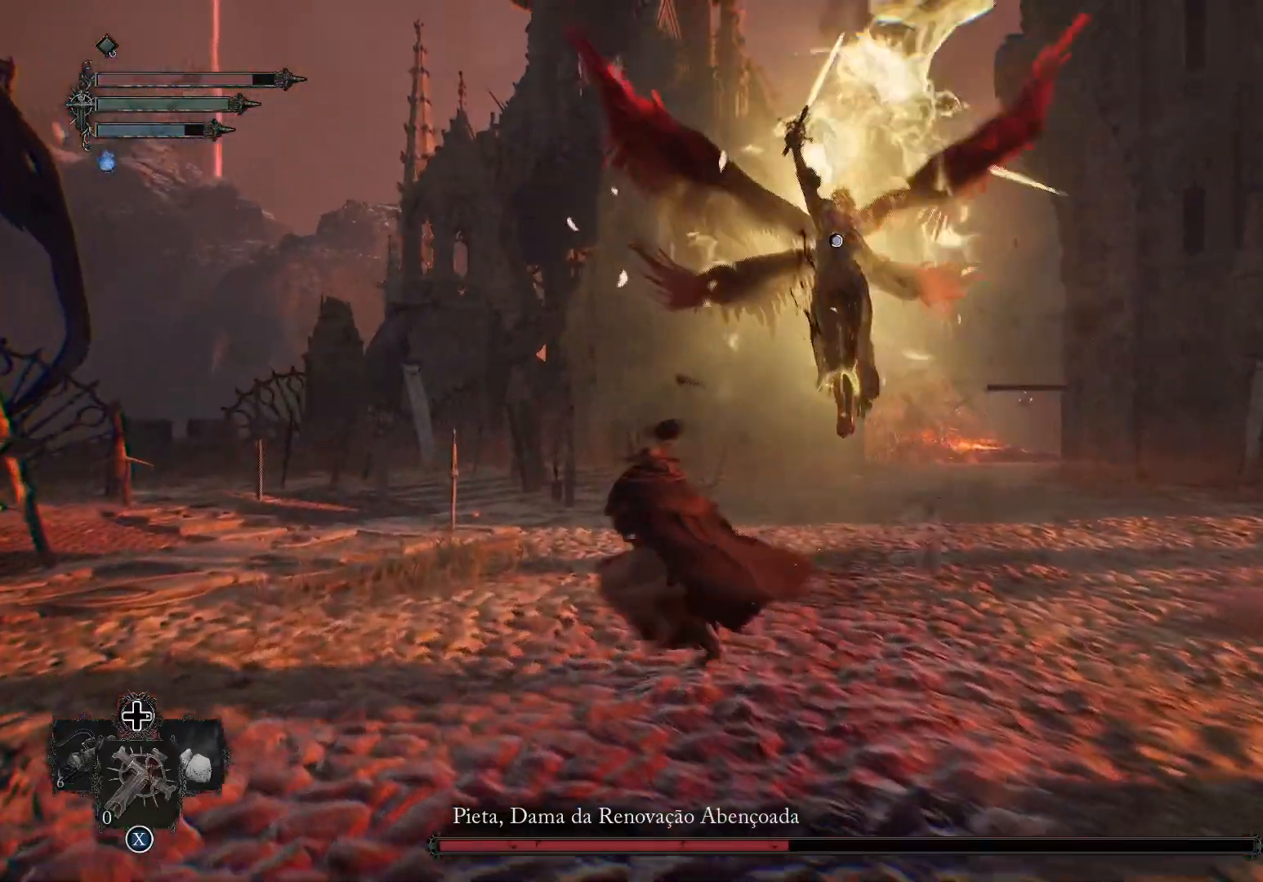
{"buttons": [], "left_stick": "up", "right_stick": "center", "events": [[34, "left_stick", "up"]]}
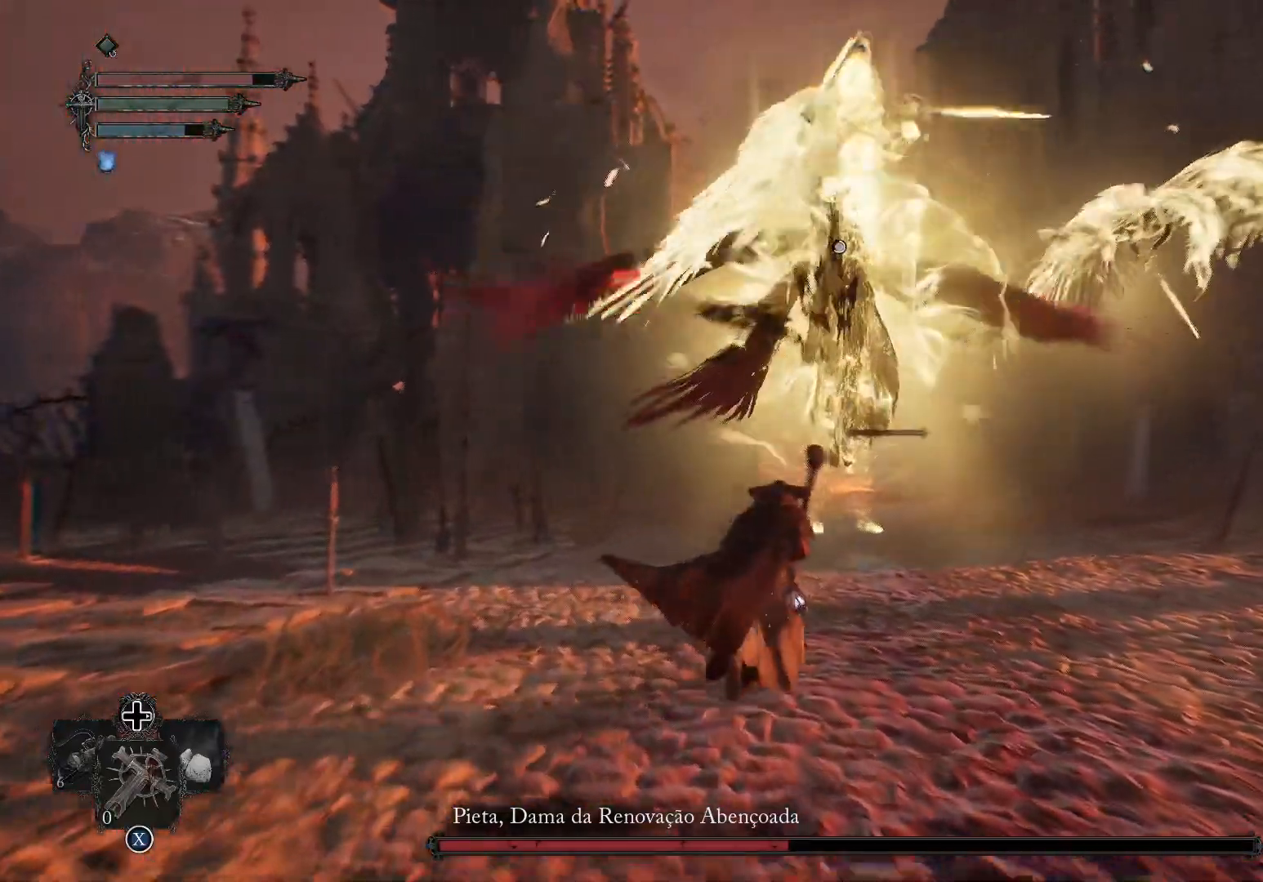
{"buttons": [], "left_stick": "up", "right_stick": "center", "events": [[116, "R1", "down"], [250, "R1", "up"], [350, "R1", "down"], [467, "R1", "up"]]}
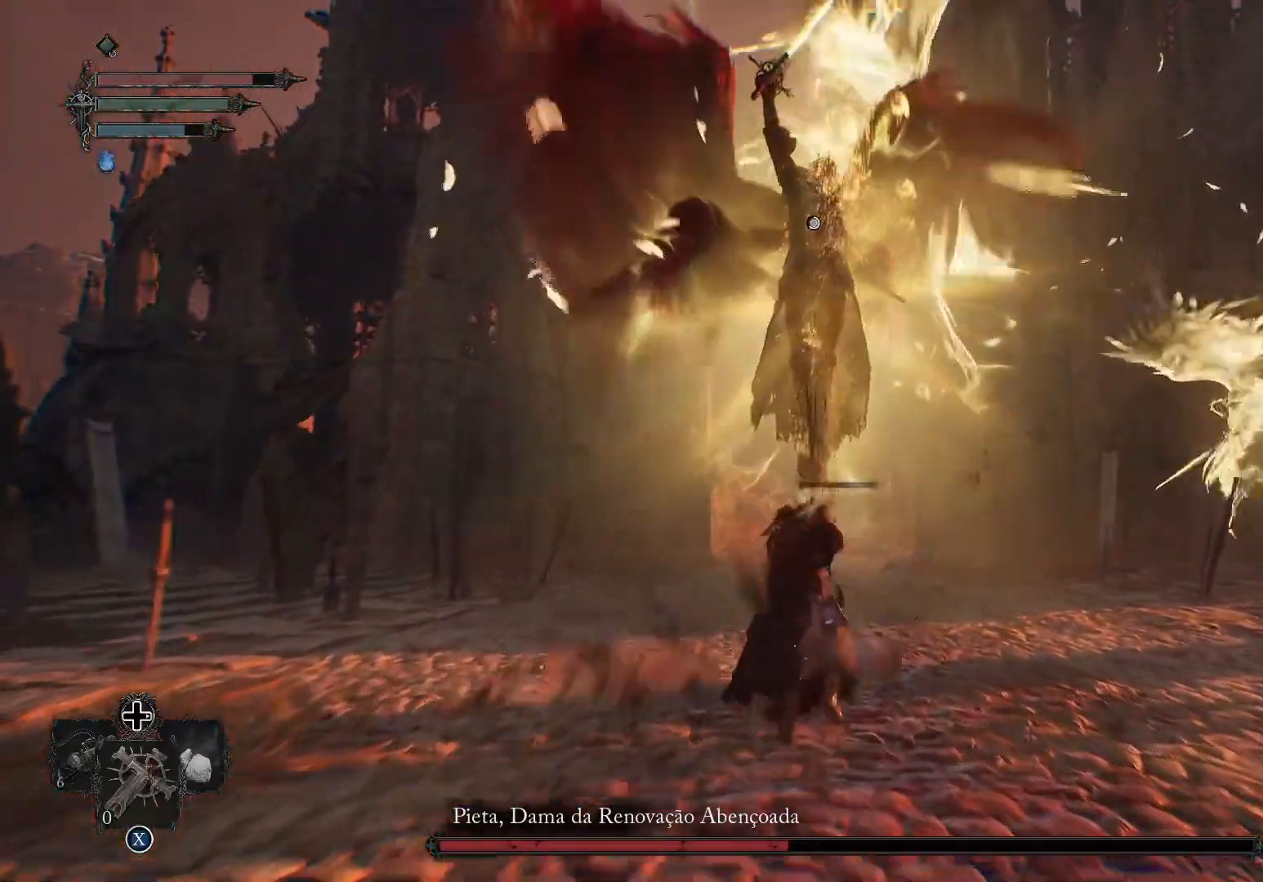
{"buttons": ["R1"], "left_stick": "up", "right_stick": "center", "events": [[50, "R1", "down"], [167, "R1", "up"], [250, "R1", "down"], [384, "R1", "up"], [484, "R1", "down"]]}
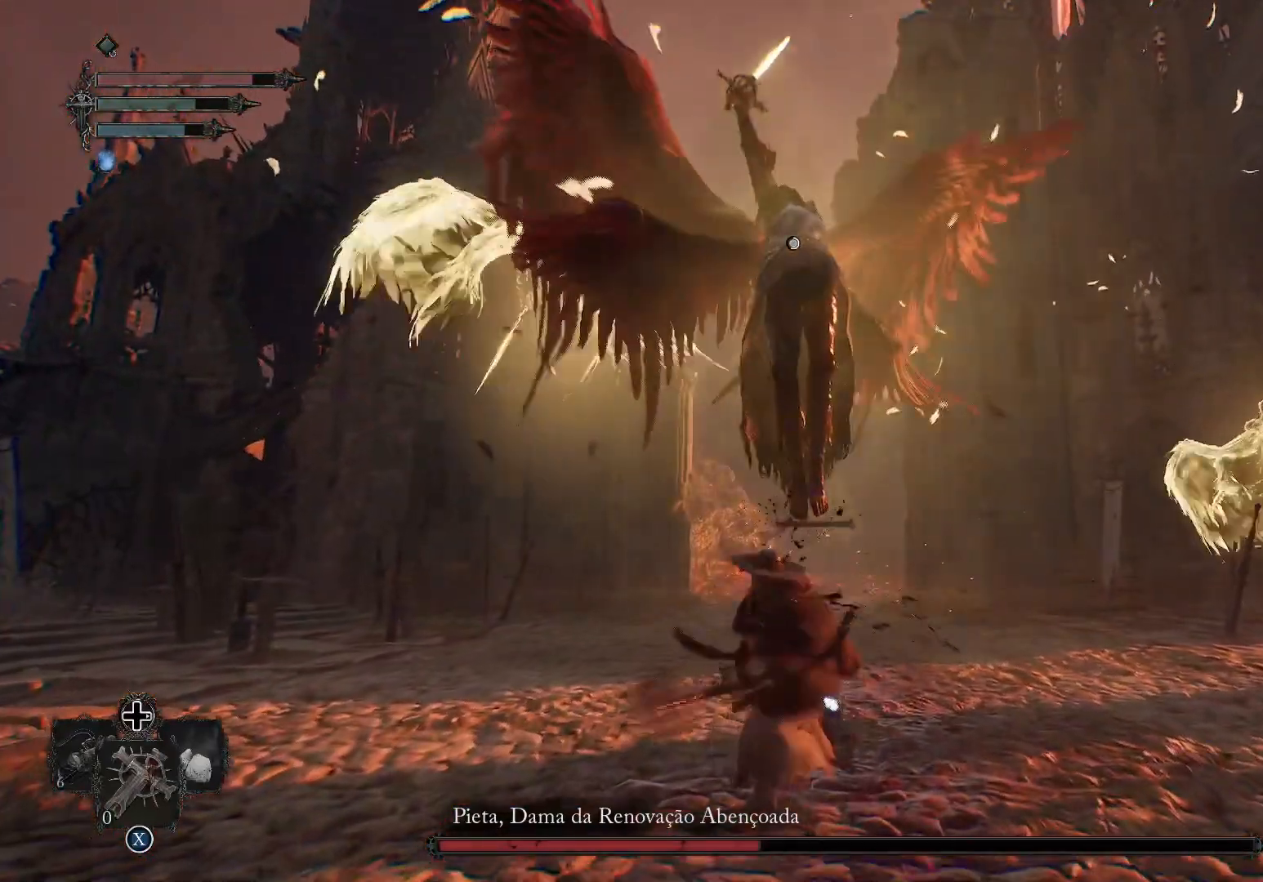
{"buttons": ["R1"], "left_stick": "up", "right_stick": "center", "events": [[116, "R1", "up"], [200, "R1", "down"], [350, "R1", "up"], [417, "R1", "down"]]}
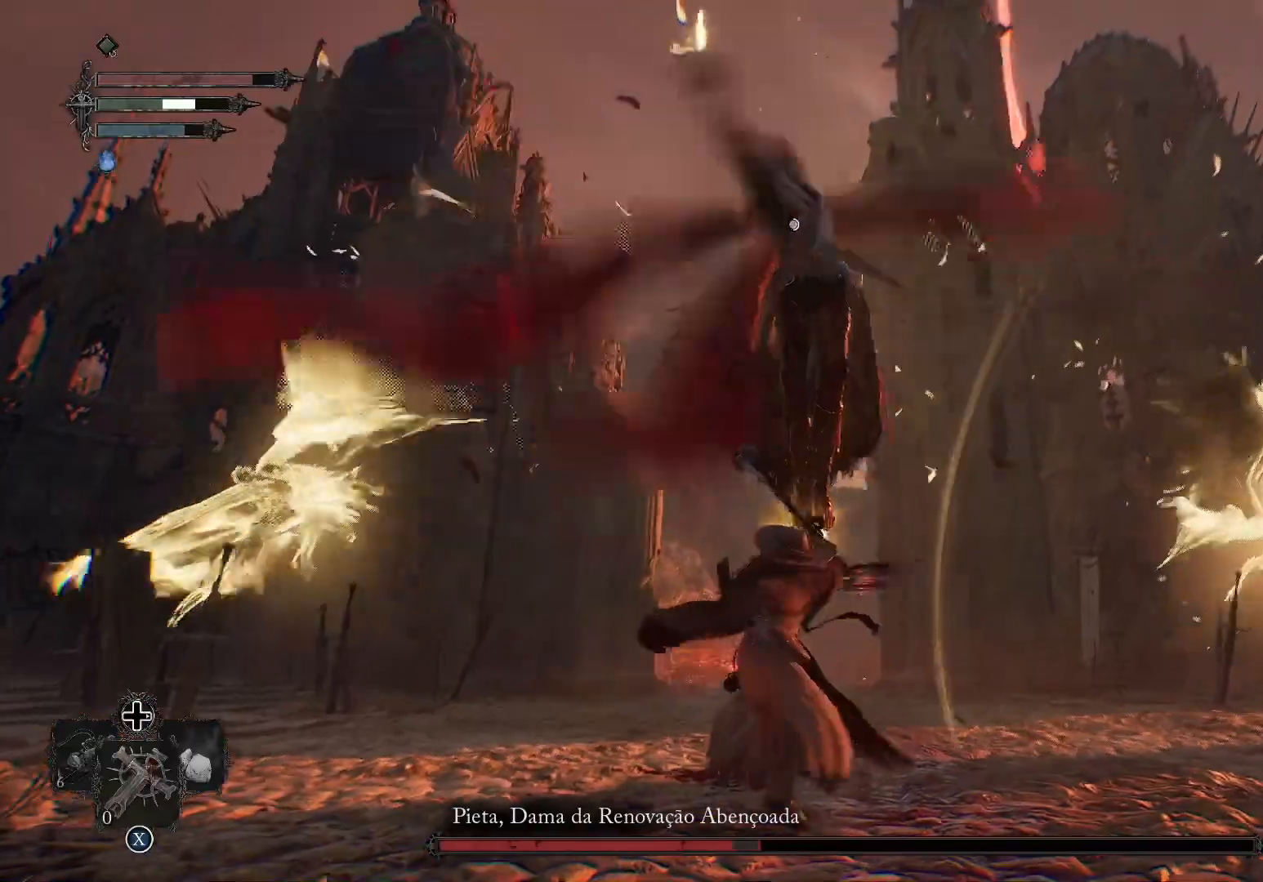
{"buttons": [], "left_stick": "up", "right_stick": "center", "events": [[50, "R1", "up"], [134, "R1", "down"], [284, "R1", "up"], [351, "R1", "down"], [501, "R1", "up"]]}
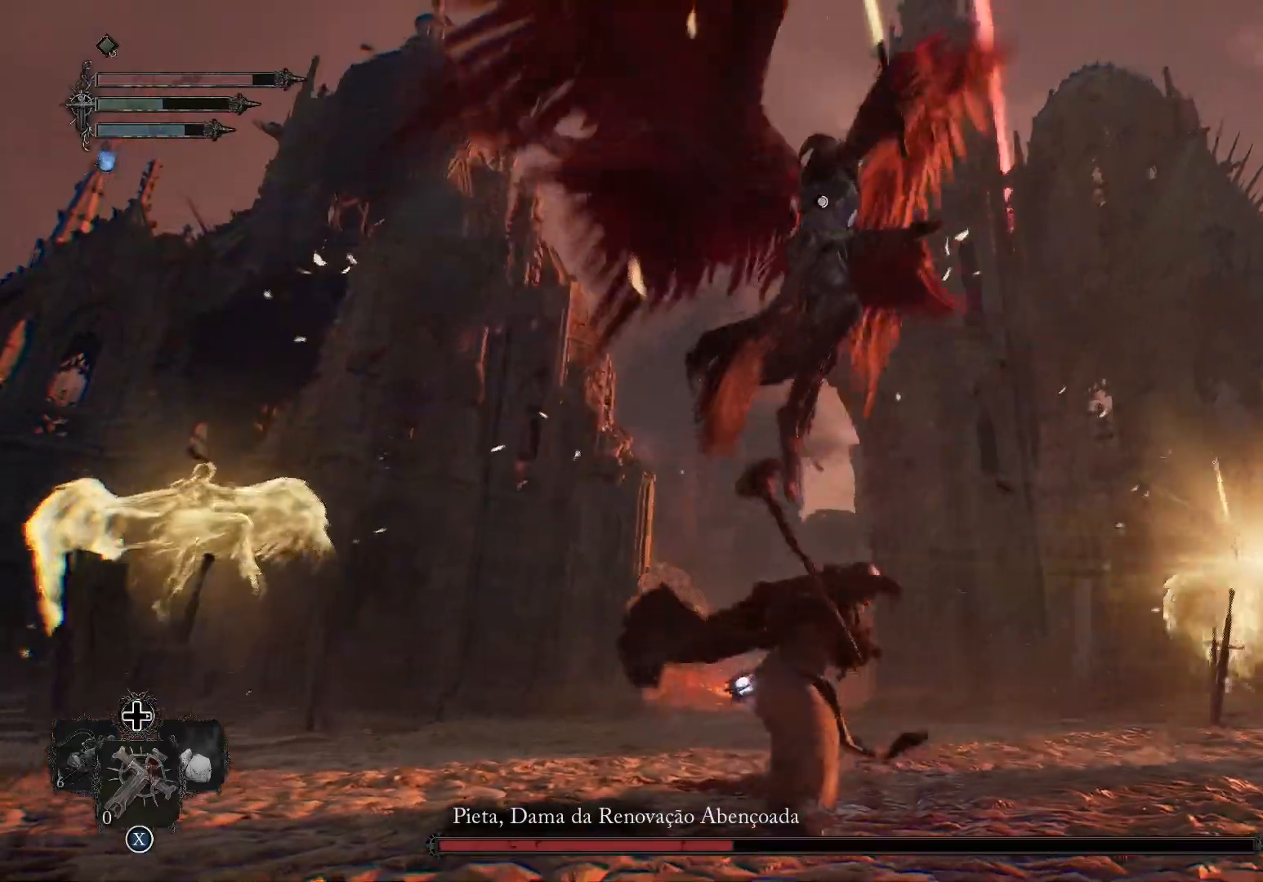
{"buttons": [], "left_stick": "up", "right_stick": "center", "events": [[50, "R1", "down"], [200, "R1", "up"], [350, "R1", "down"], [484, "R1", "up"]]}
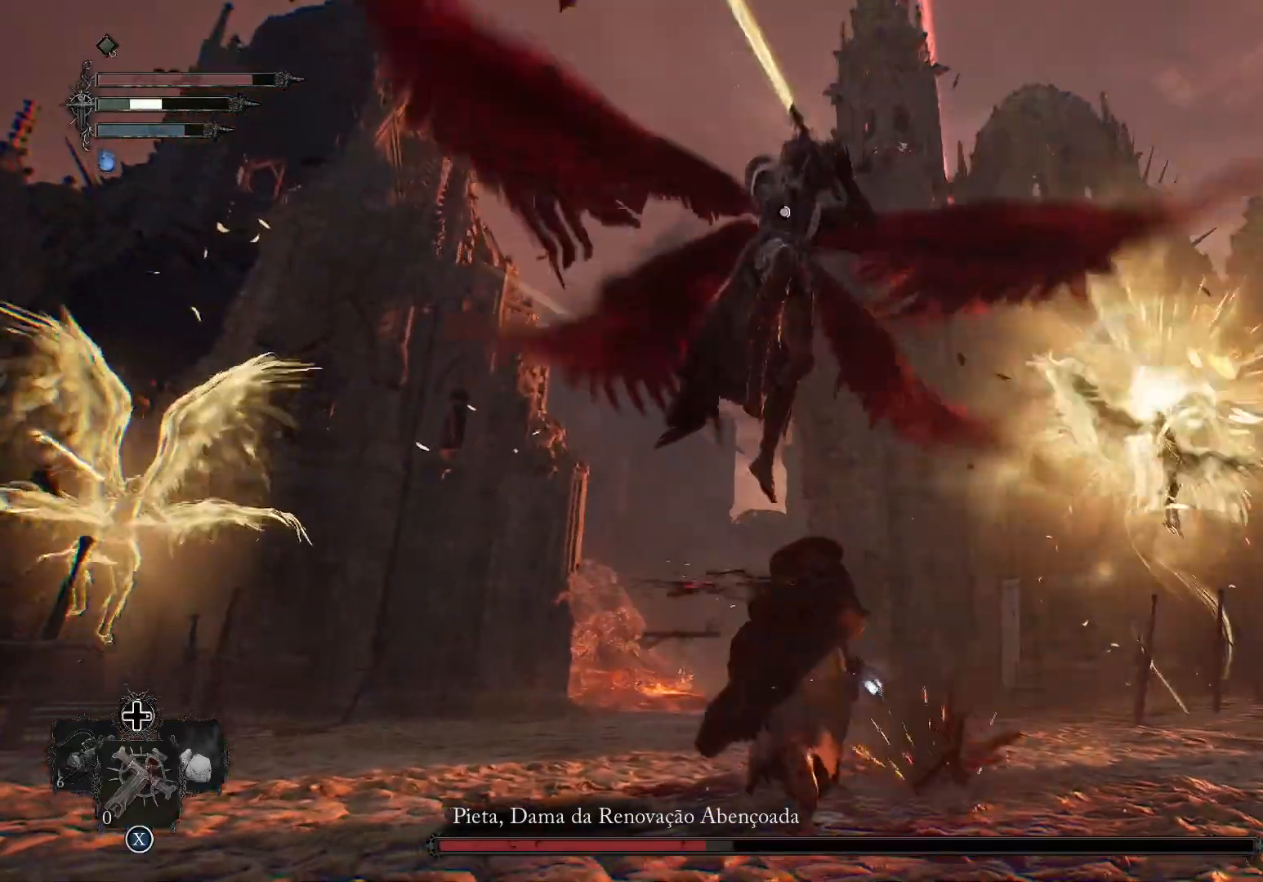
{"buttons": [], "left_stick": "up", "right_stick": "center", "events": [[67, "R1", "down"], [217, "R1", "up"], [284, "R1", "down"], [434, "R1", "up"]]}
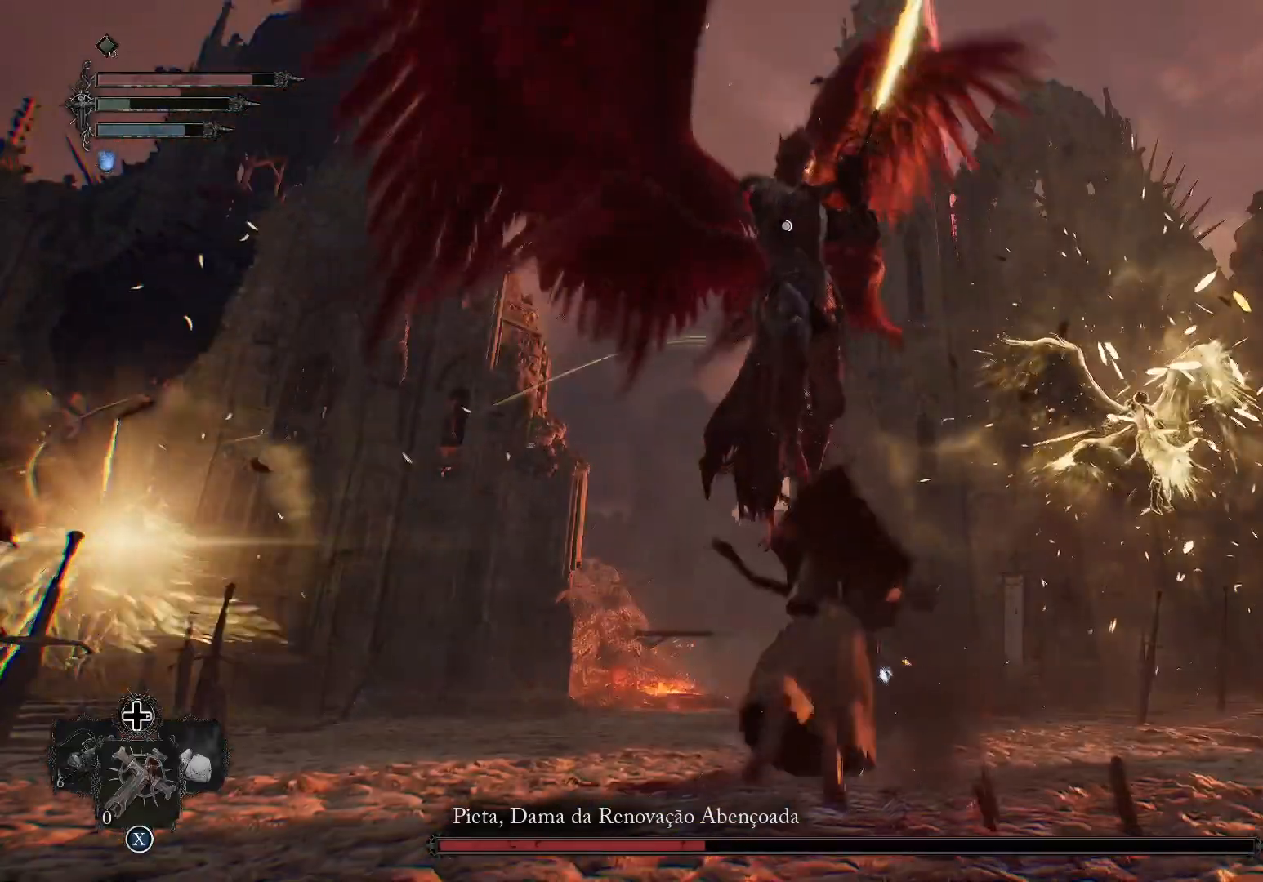
{"buttons": [], "left_stick": "up", "right_stick": "center", "events": []}
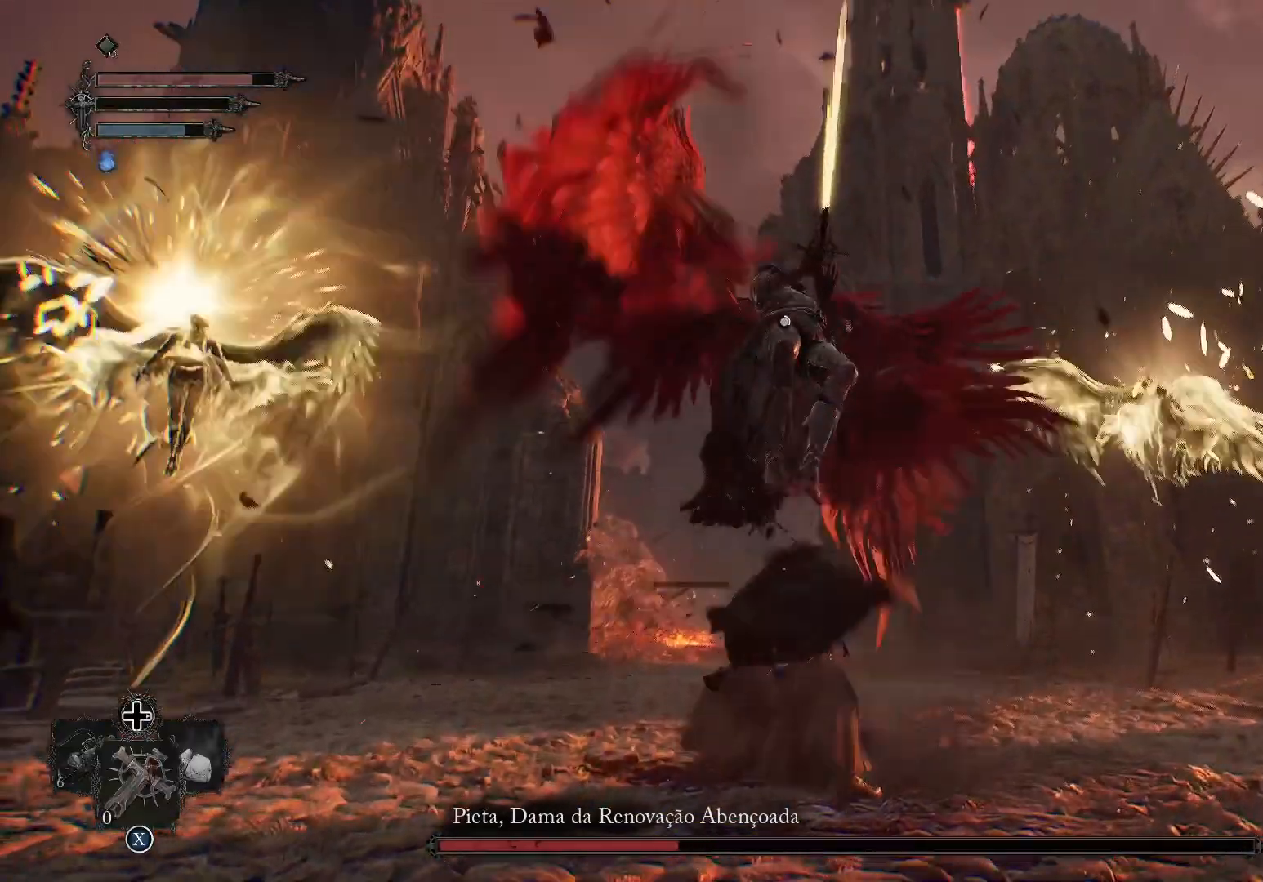
{"buttons": [], "left_stick": "up", "right_stick": "center", "events": [[167, "R1", "down"], [334, "R1", "up"]]}
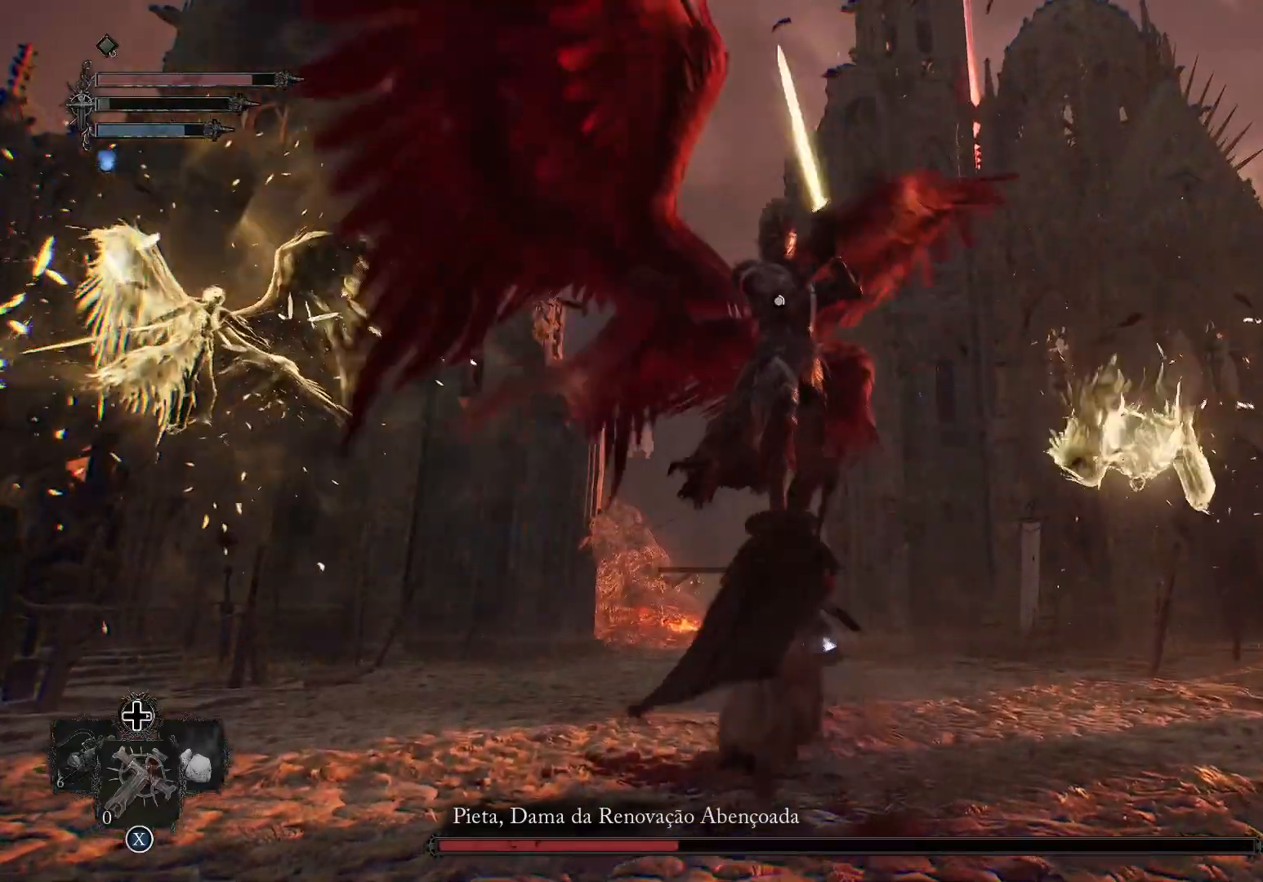
{"buttons": [], "left_stick": "up", "right_stick": "center", "events": []}
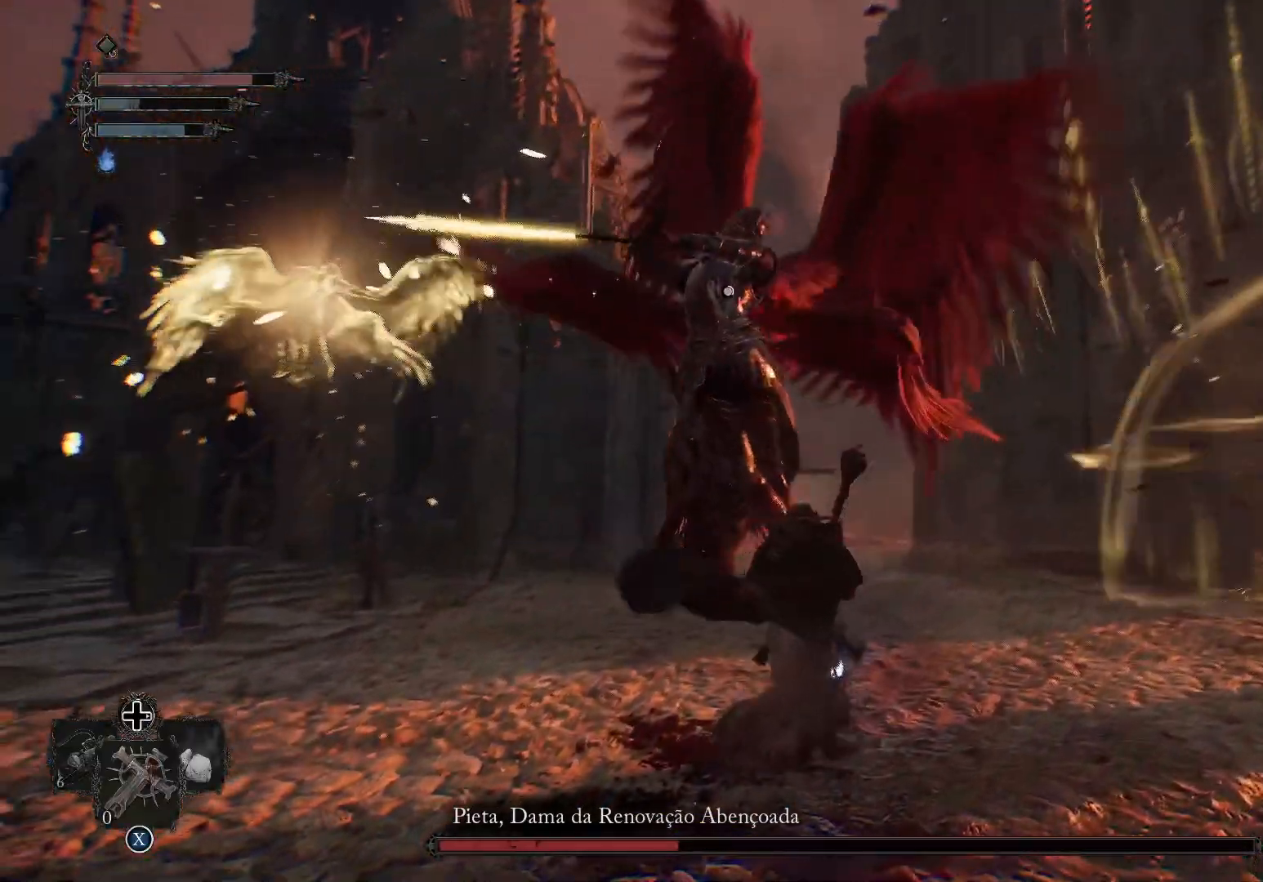
{"buttons": ["CIRCLE"], "left_stick": "up-left", "right_stick": "center", "events": [[50, "left_stick", "up-right"], [334, "left_stick", "up"], [367, "CIRCLE", "down"], [434, "CIRCLE", "up"], [484, "left_stick", "up-left"], [501, "CIRCLE", "down"]]}
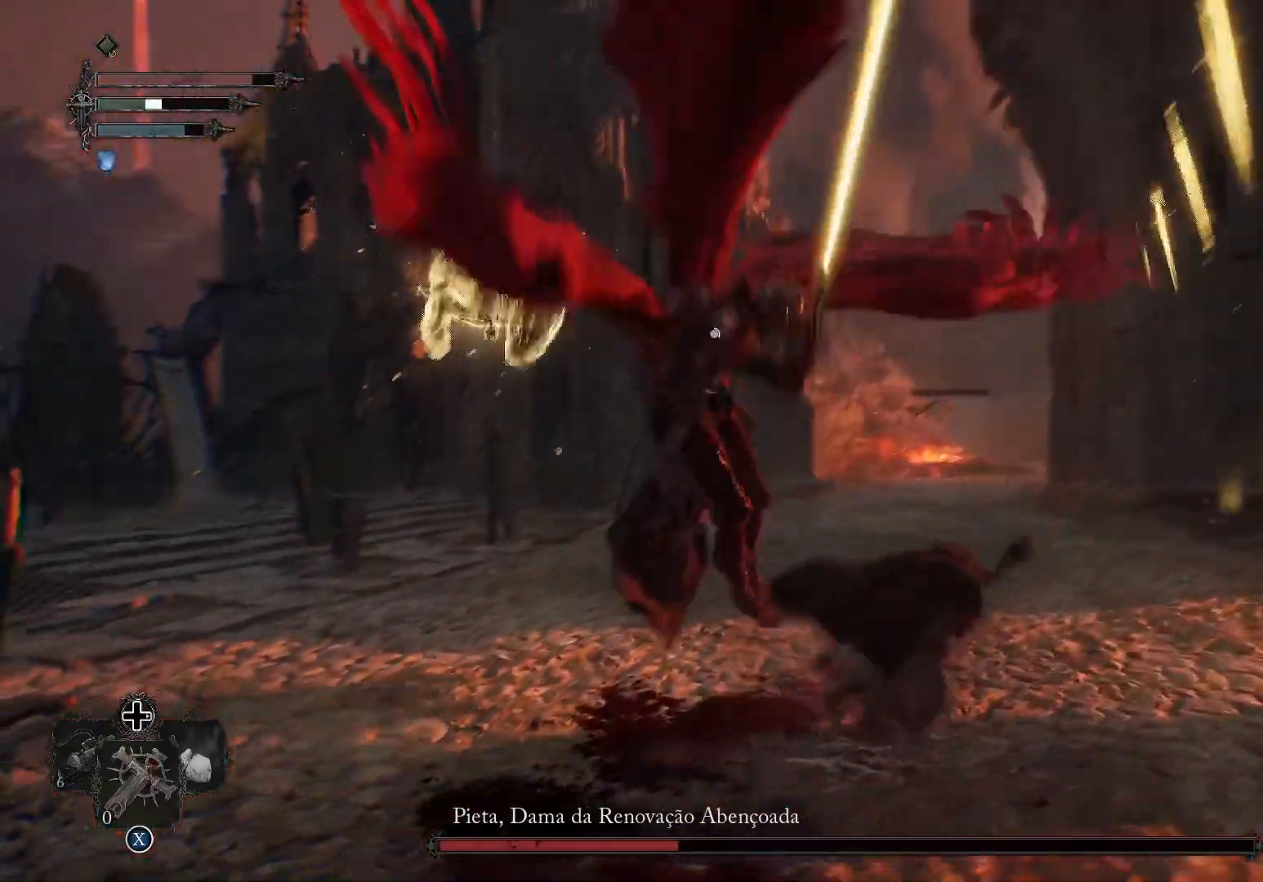
{"buttons": [], "left_stick": "up-left", "right_stick": "center", "events": [[83, "CIRCLE", "up"]]}
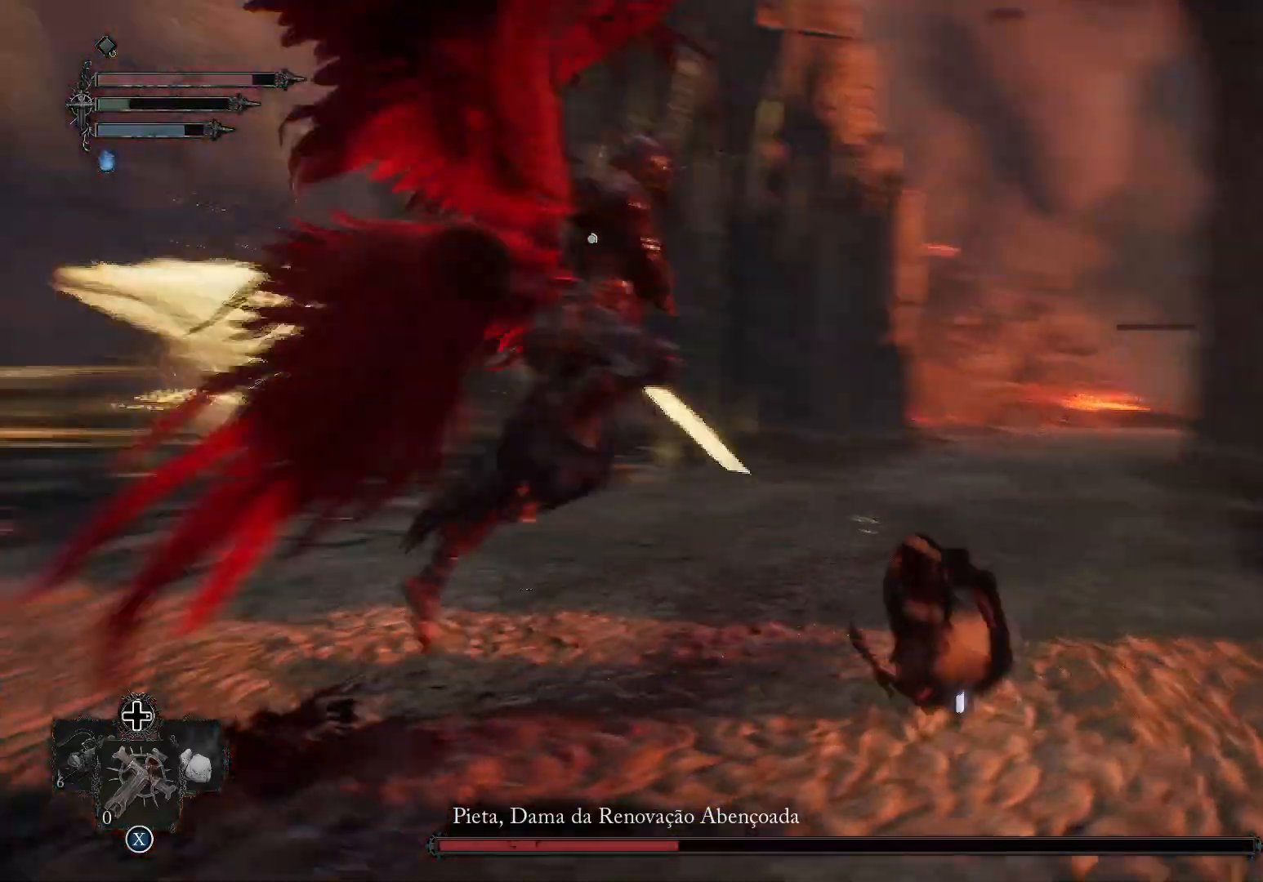
{"buttons": [], "left_stick": "up", "right_stick": "center", "events": [[351, "left_stick", "up"]]}
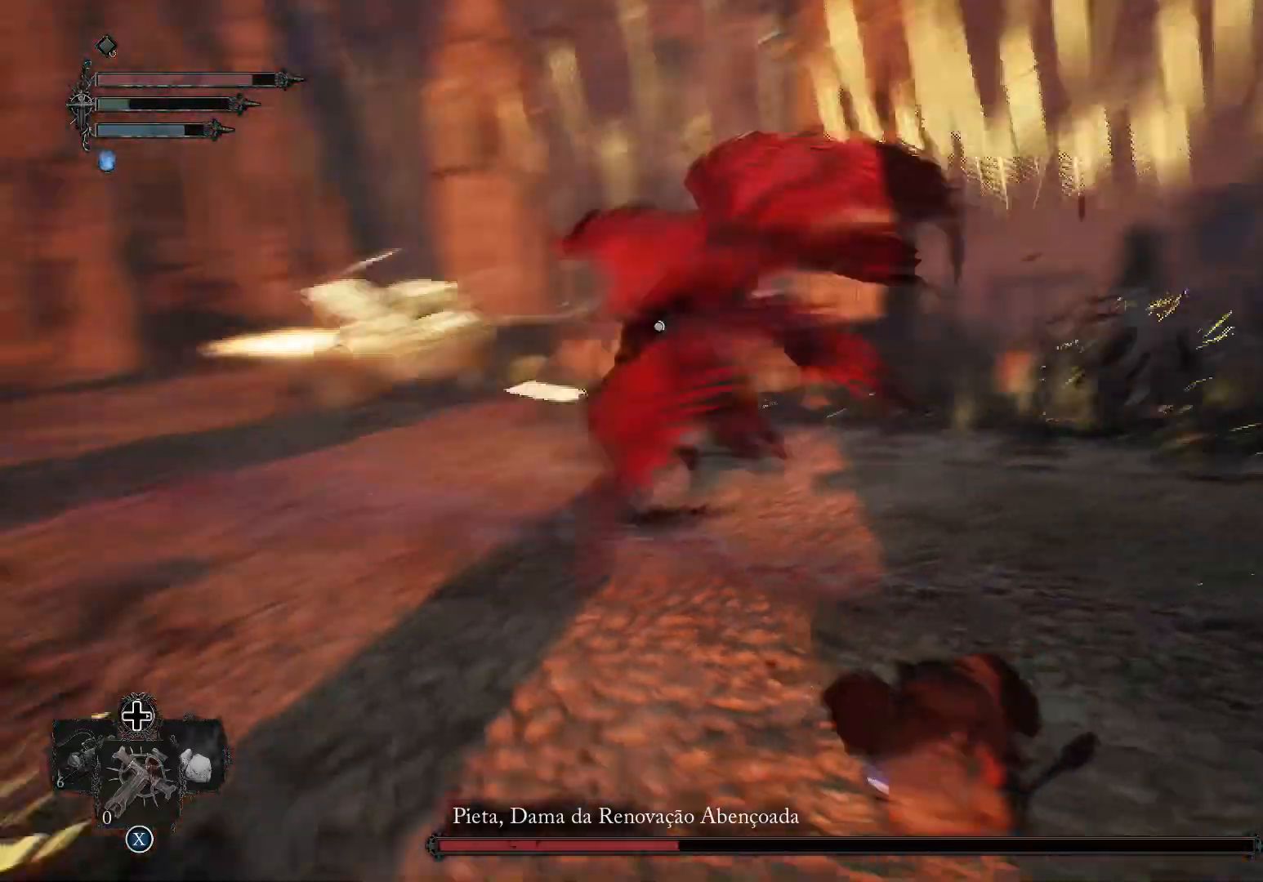
{"buttons": ["CIRCLE"], "left_stick": "up", "right_stick": "center", "events": [[450, "CIRCLE", "down"]]}
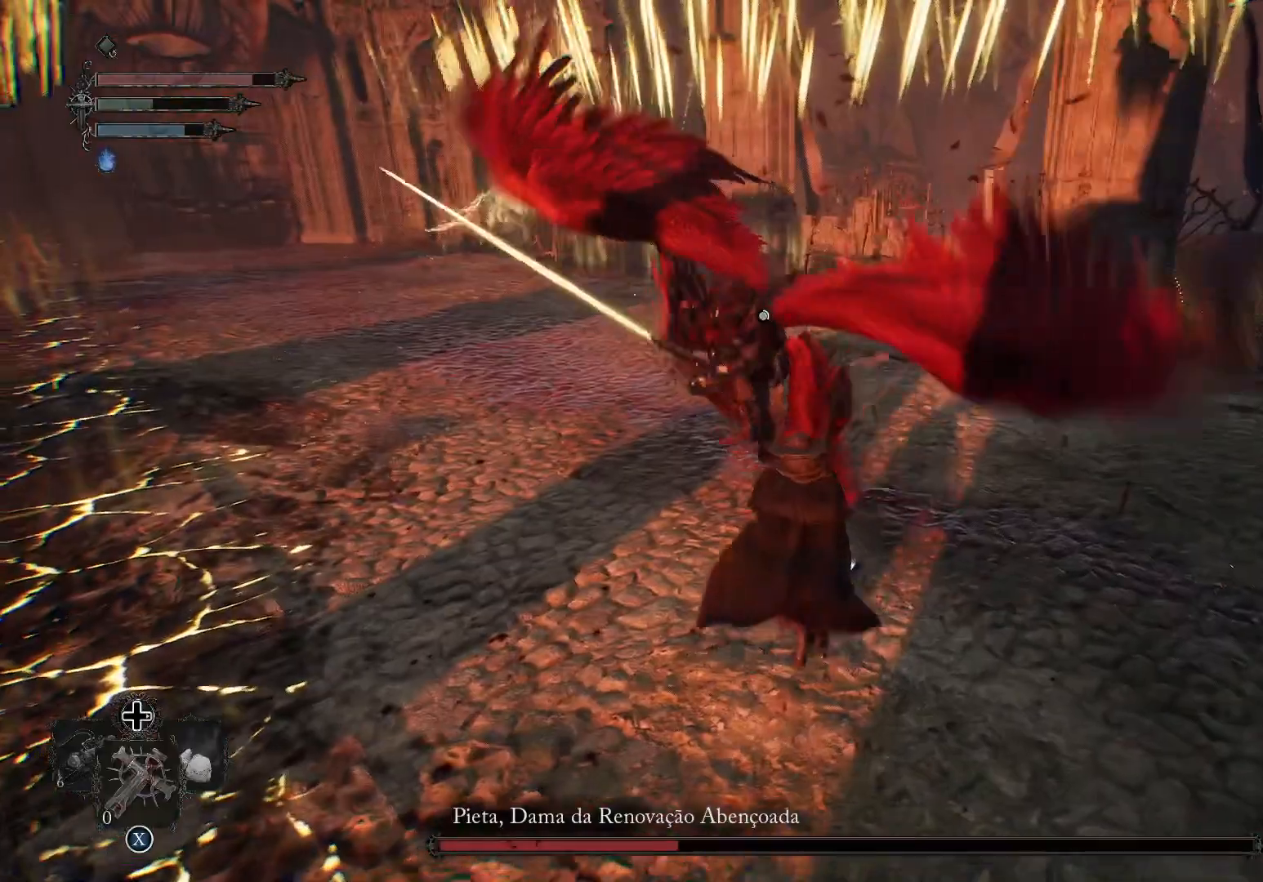
{"buttons": [], "left_stick": "up-right", "right_stick": "center", "events": [[34, "CIRCLE", "up"], [484, "left_stick", "up-right"]]}